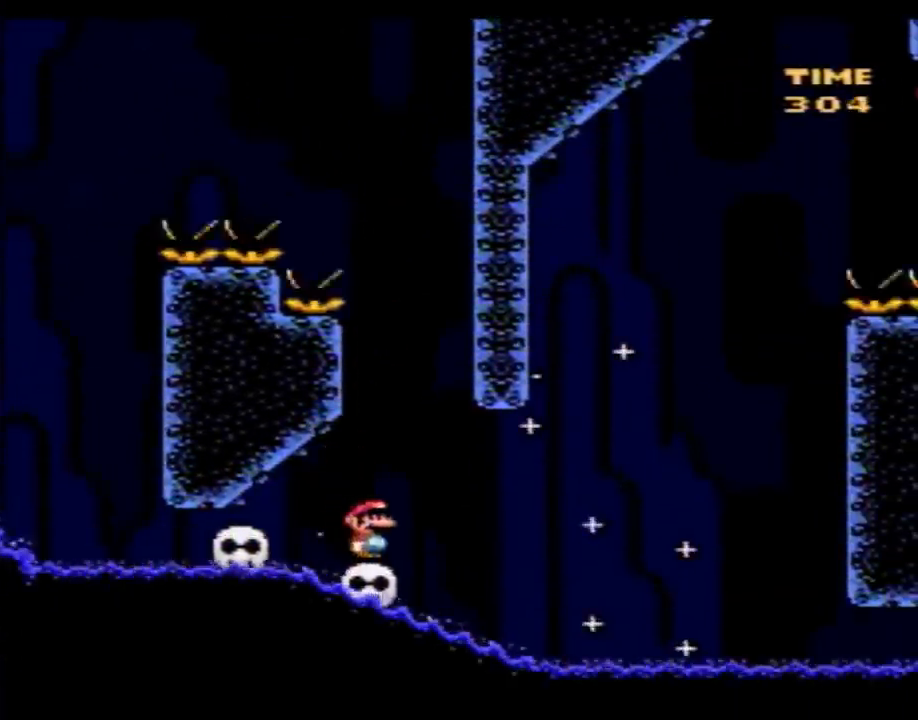
Gameplay with a controller (Nintendo layout); each line is a JSON object with the inputs held at the frame after it. "events" lists button and stick changes between this image and that frame as [ms after this image, input, new state], when the widget could be followed in between. Not read: B L3 R3.
{"buttons": ["Y"], "events": [[100, "DPAD_RIGHT", "up"], [167, "DPAD_LEFT", "down"], [233, "DPAD_LEFT", "up"]]}
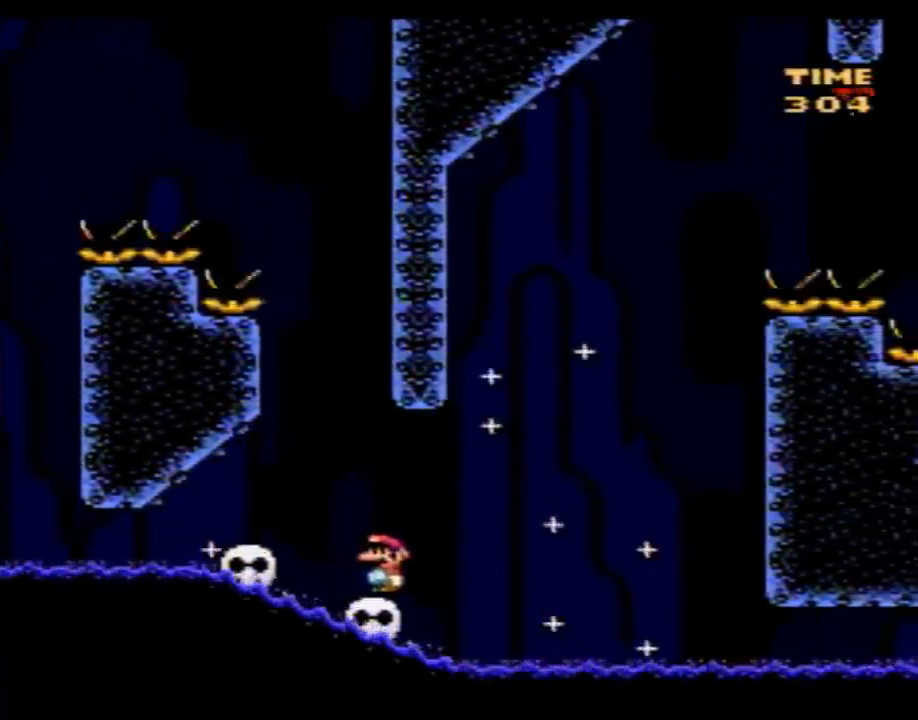
{"buttons": ["Y"], "events": []}
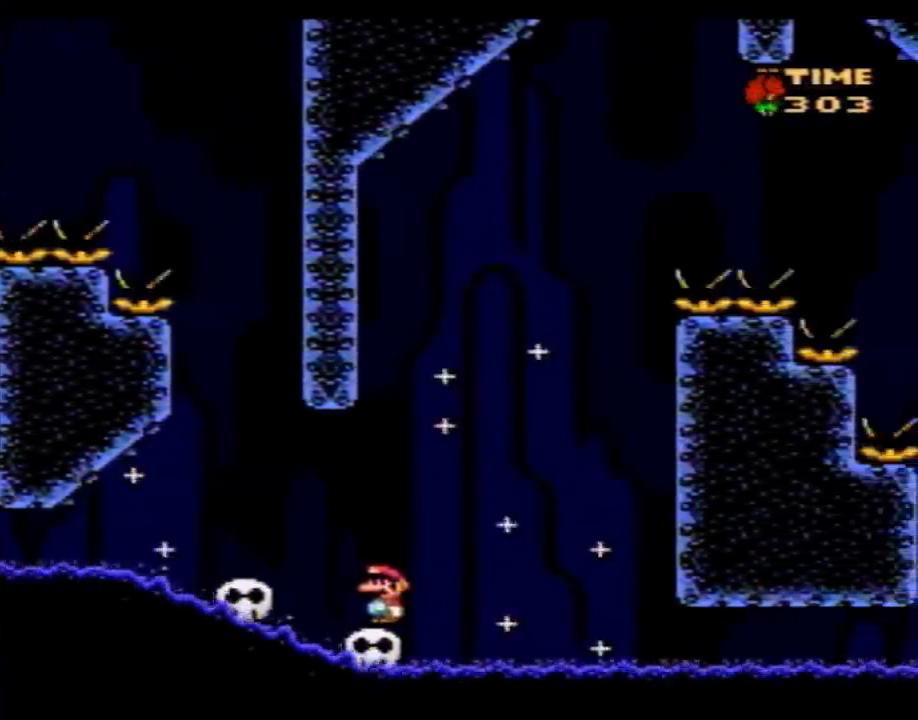
{"buttons": ["Y"], "events": []}
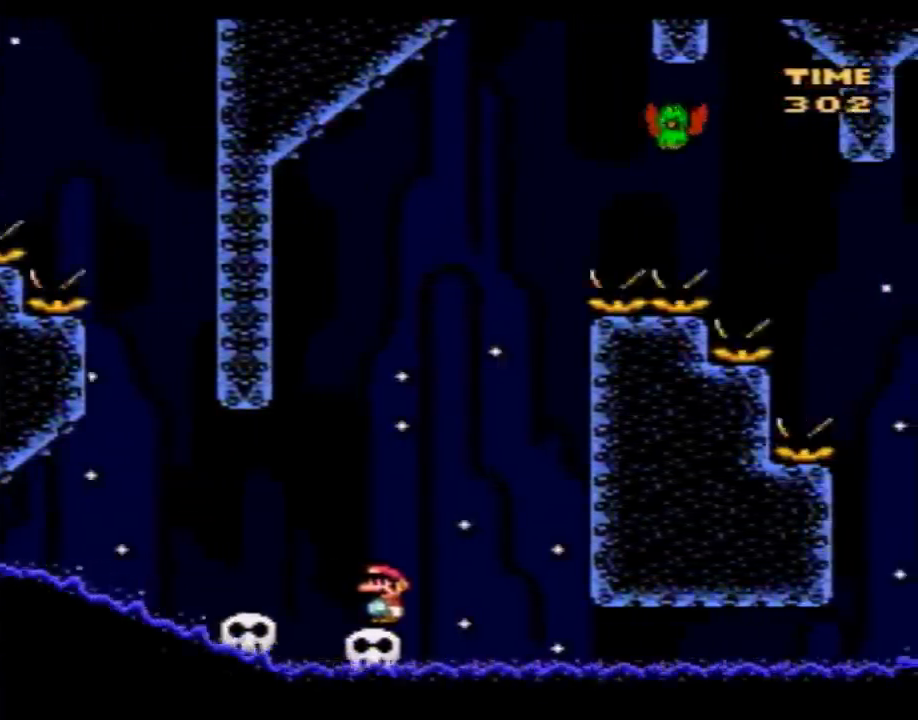
{"buttons": ["Y"], "events": []}
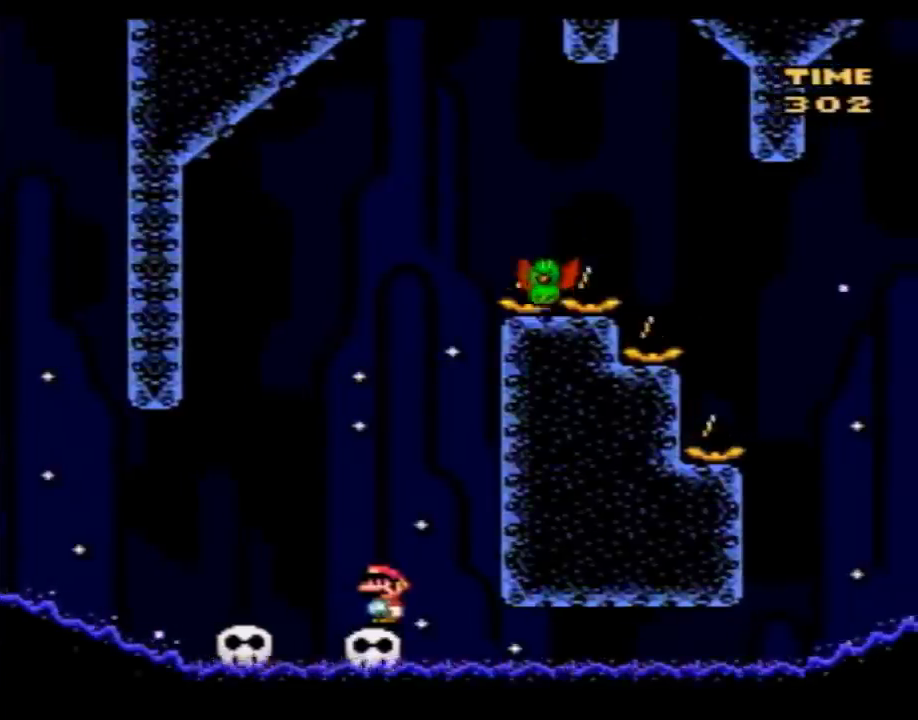
{"buttons": ["Y", "DPAD_RIGHT"], "events": [[67, "DPAD_LEFT", "down"], [450, "DPAD_LEFT", "up"], [483, "DPAD_RIGHT", "down"]]}
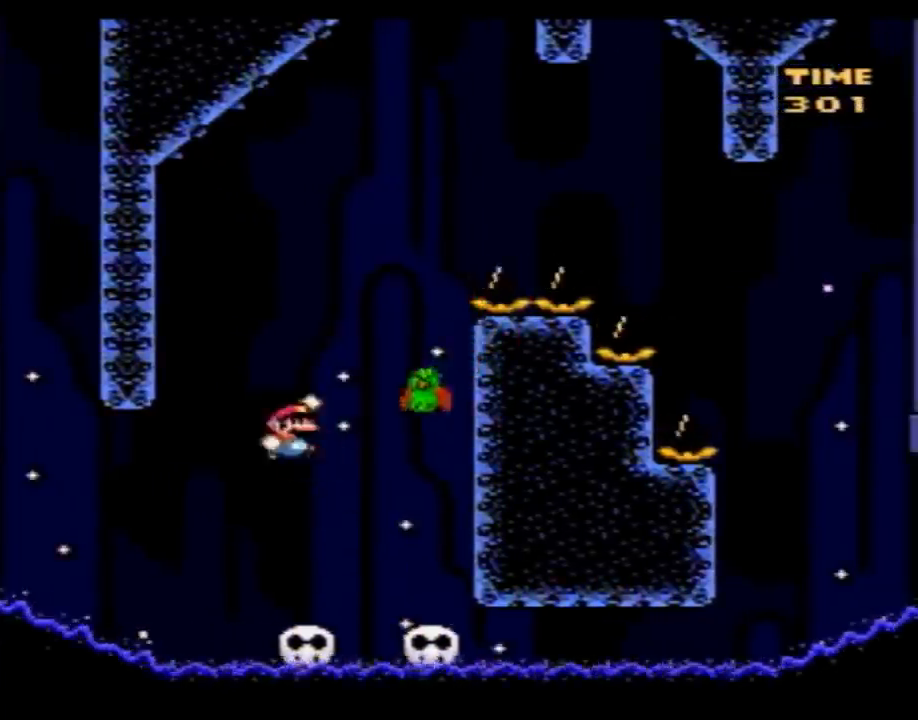
{"buttons": ["Y", "DPAD_RIGHT"], "events": [[267, "DPAD_RIGHT", "up"], [317, "DPAD_RIGHT", "down"]]}
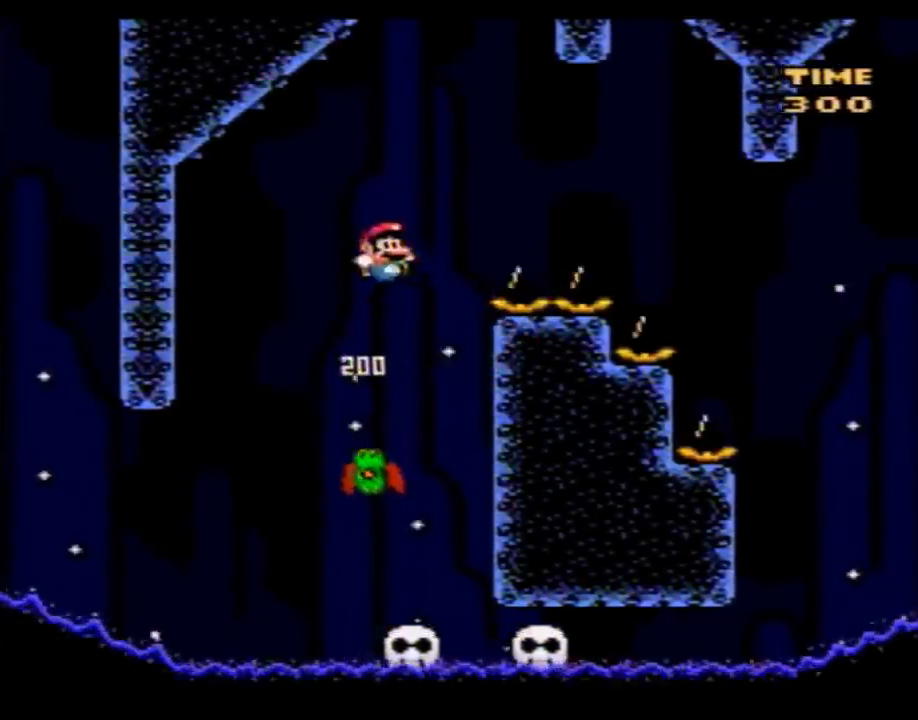
{"buttons": ["Y", "DPAD_RIGHT"], "events": []}
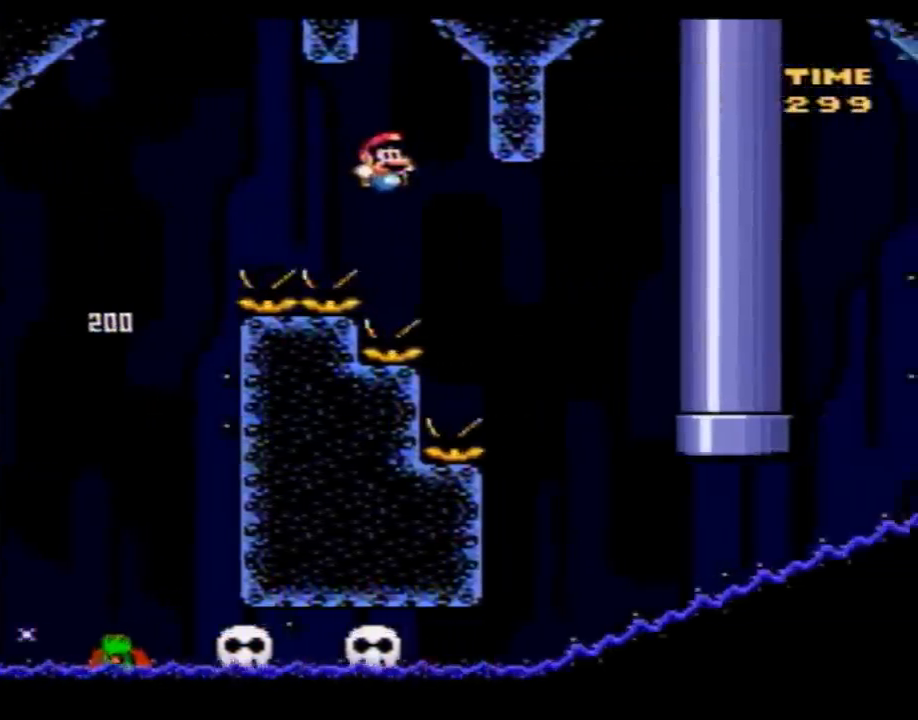
{"buttons": ["Y", "DPAD_LEFT"], "events": [[167, "DPAD_RIGHT", "up"], [233, "DPAD_LEFT", "down"]]}
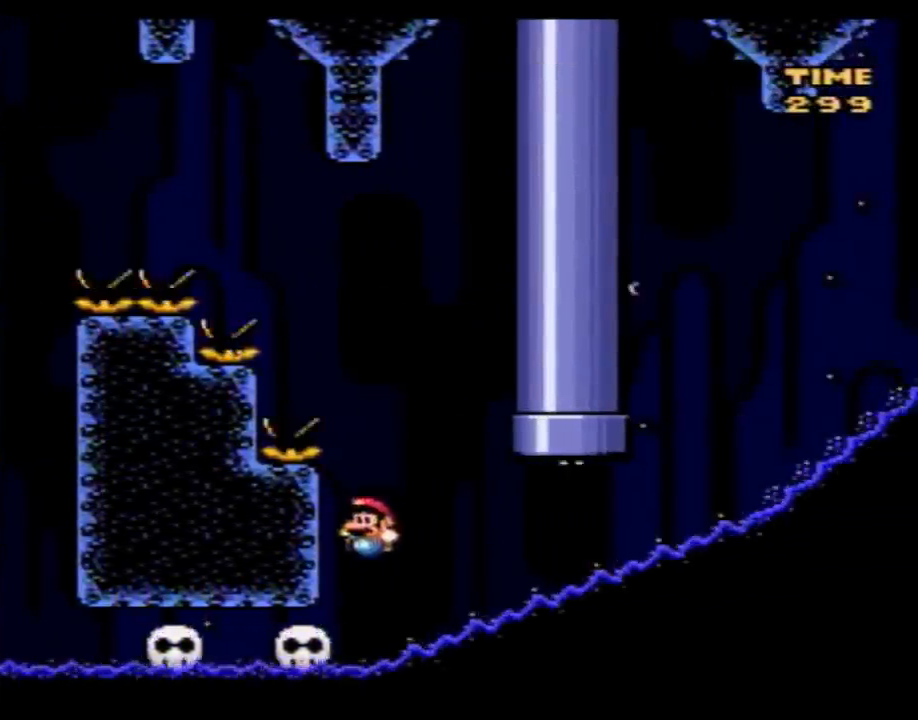
{"buttons": ["Y"], "events": [[83, "DPAD_LEFT", "up"]]}
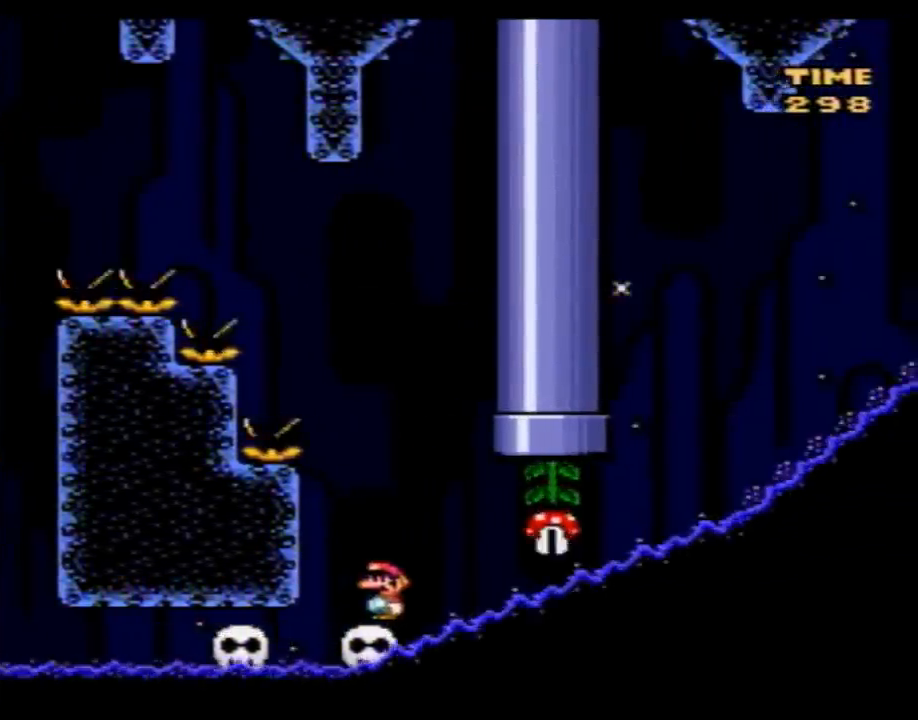
{"buttons": ["Y", "DPAD_RIGHT"], "events": [[133, "A", "down"], [233, "DPAD_LEFT", "down"], [267, "A", "up"], [383, "DPAD_LEFT", "up"], [450, "DPAD_RIGHT", "down"]]}
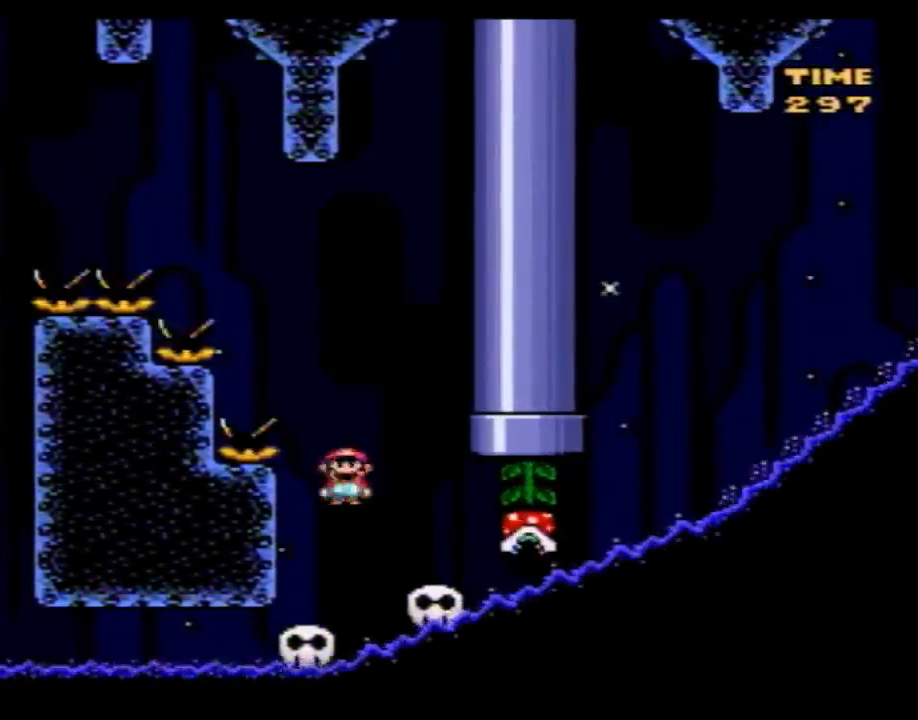
{"buttons": ["Y"], "events": [[33, "DPAD_RIGHT", "up"], [67, "DPAD_LEFT", "down"], [133, "DPAD_UP", "down"], [167, "DPAD_LEFT", "up"], [167, "DPAD_UP", "up"], [233, "DPAD_RIGHT", "down"], [283, "DPAD_RIGHT", "up"]]}
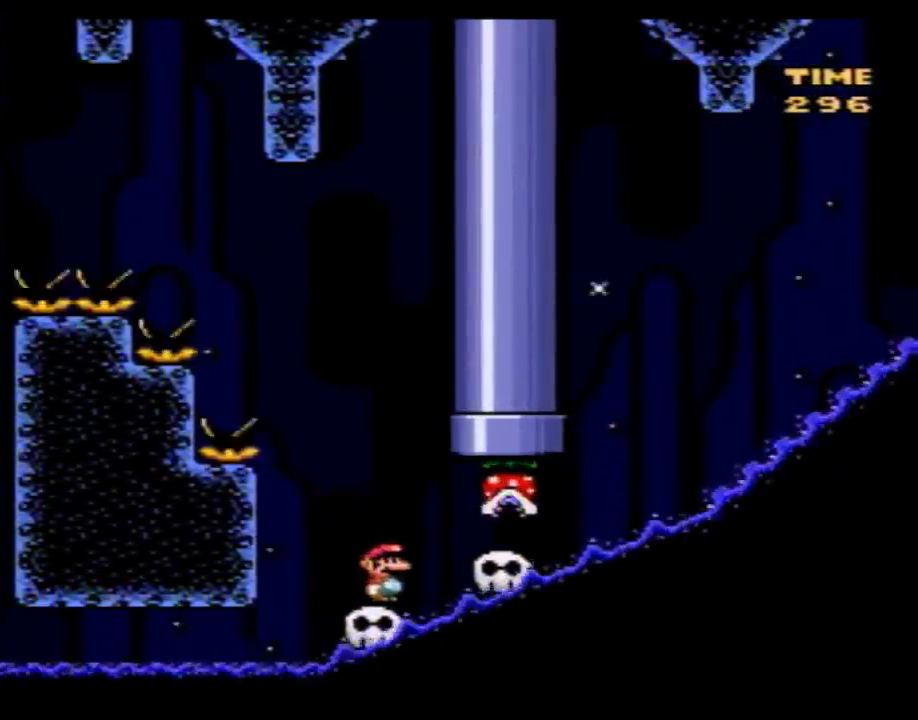
{"buttons": ["Y"], "events": []}
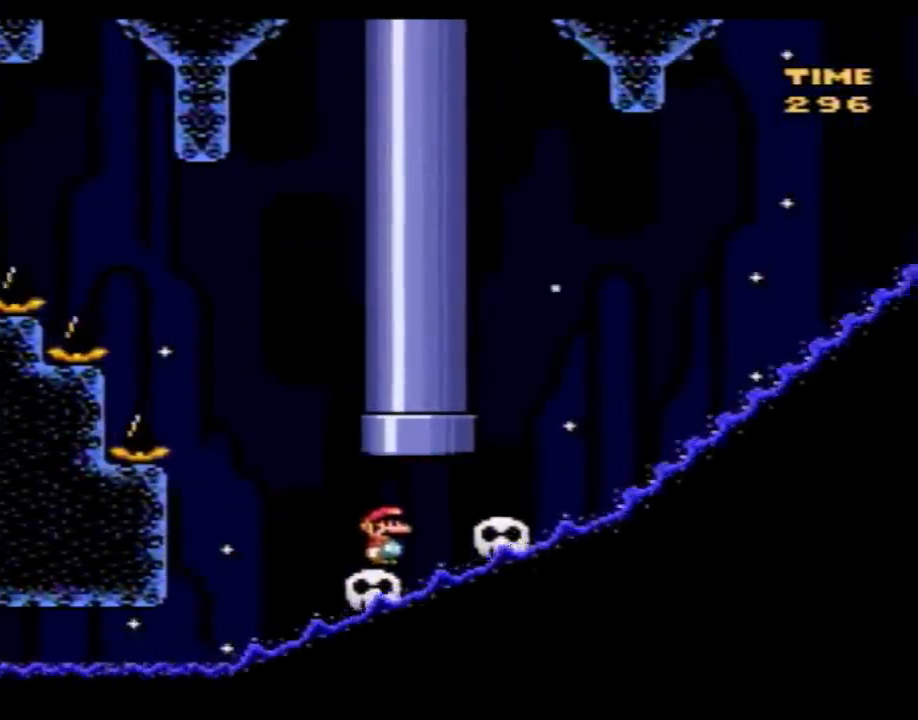
{"buttons": ["Y"], "events": [[200, "DPAD_LEFT", "down"], [283, "DPAD_LEFT", "up"]]}
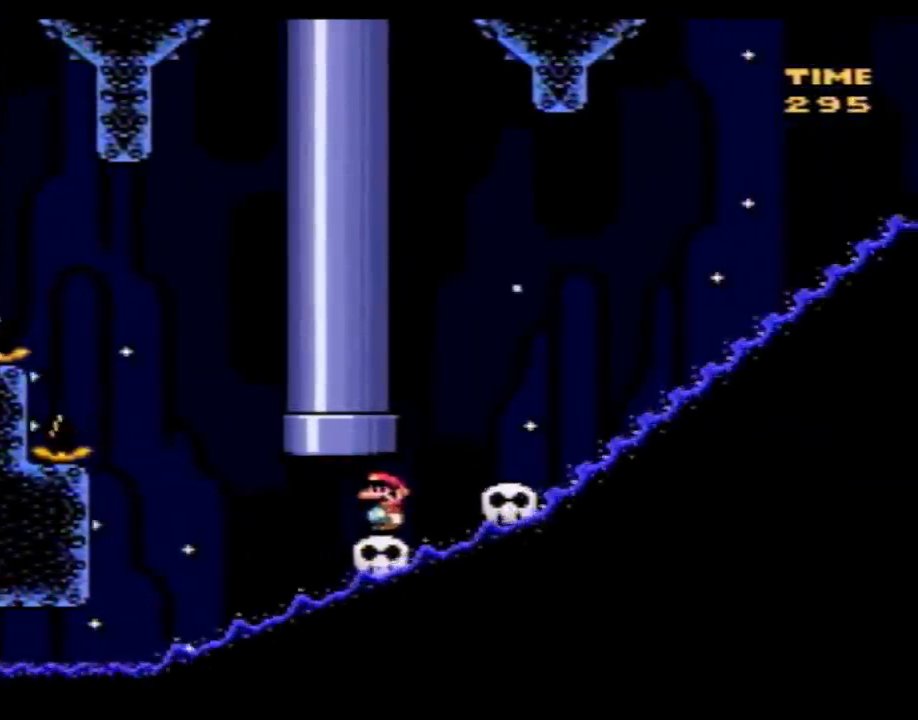
{"buttons": ["Y"], "events": []}
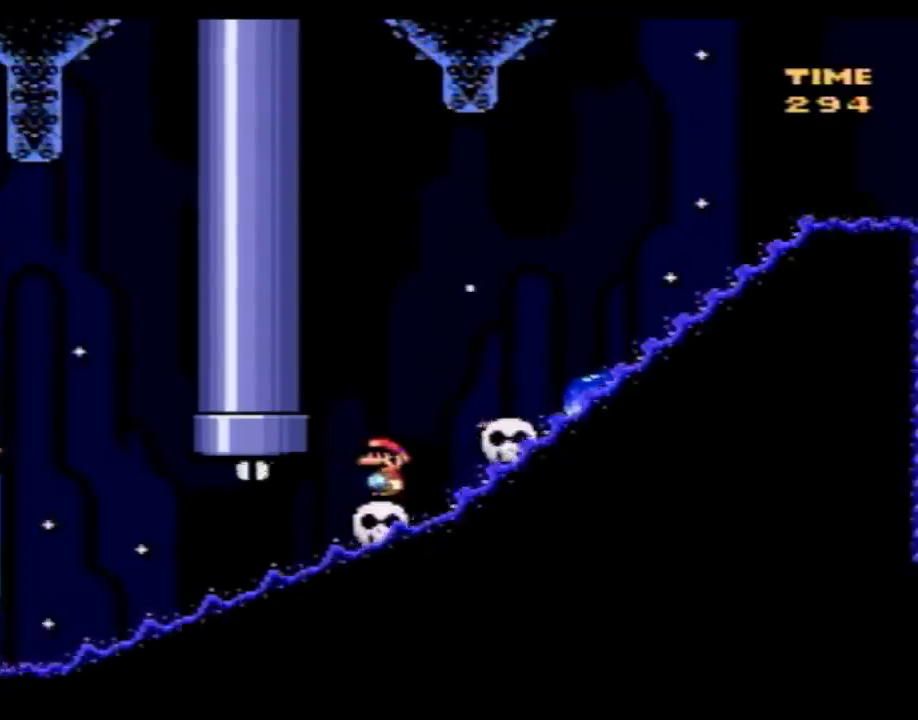
{"buttons": ["Y", "DPAD_RIGHT"], "events": [[200, "DPAD_LEFT", "down"], [317, "DPAD_UP", "down"], [350, "DPAD_LEFT", "up"], [350, "DPAD_RIGHT", "down"], [350, "DPAD_UP", "up"]]}
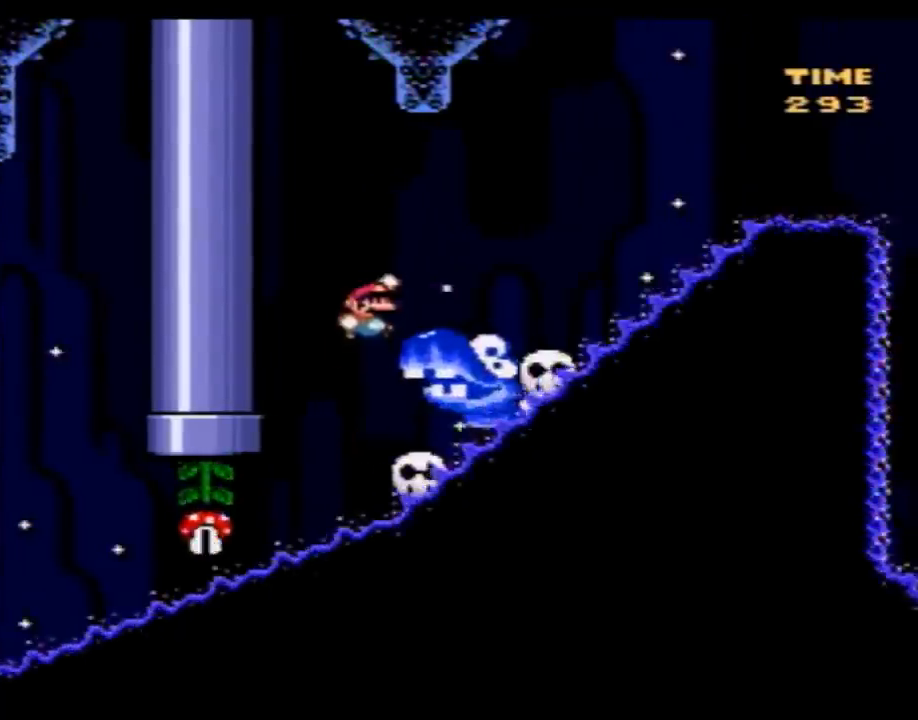
{"buttons": ["Y", "DPAD_RIGHT"], "events": [[233, "DPAD_LEFT", "down"], [233, "DPAD_RIGHT", "up"], [317, "DPAD_LEFT", "up"], [317, "DPAD_UP", "down"], [350, "DPAD_RIGHT", "down"], [350, "DPAD_UP", "up"]]}
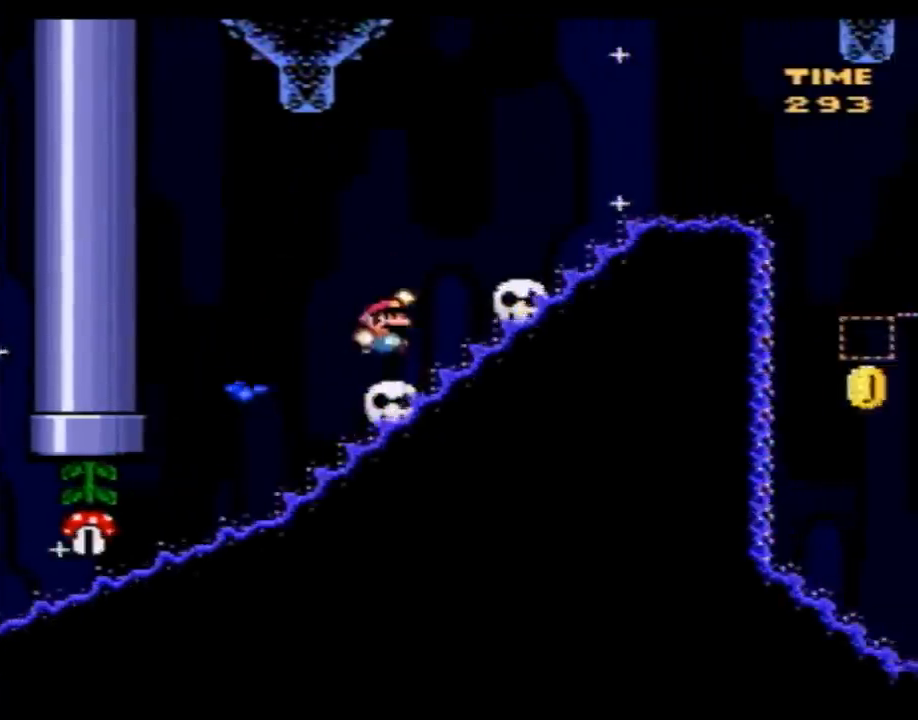
{"buttons": ["Y"], "events": [[350, "DPAD_LEFT", "down"], [350, "DPAD_RIGHT", "up"], [483, "DPAD_LEFT", "up"]]}
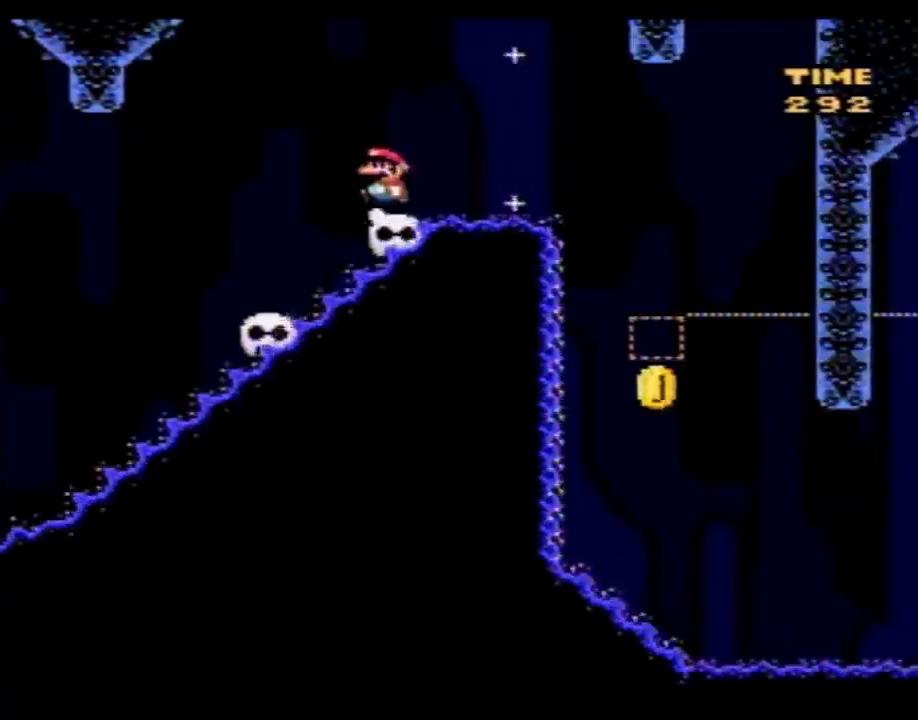
{"buttons": ["Y"], "events": []}
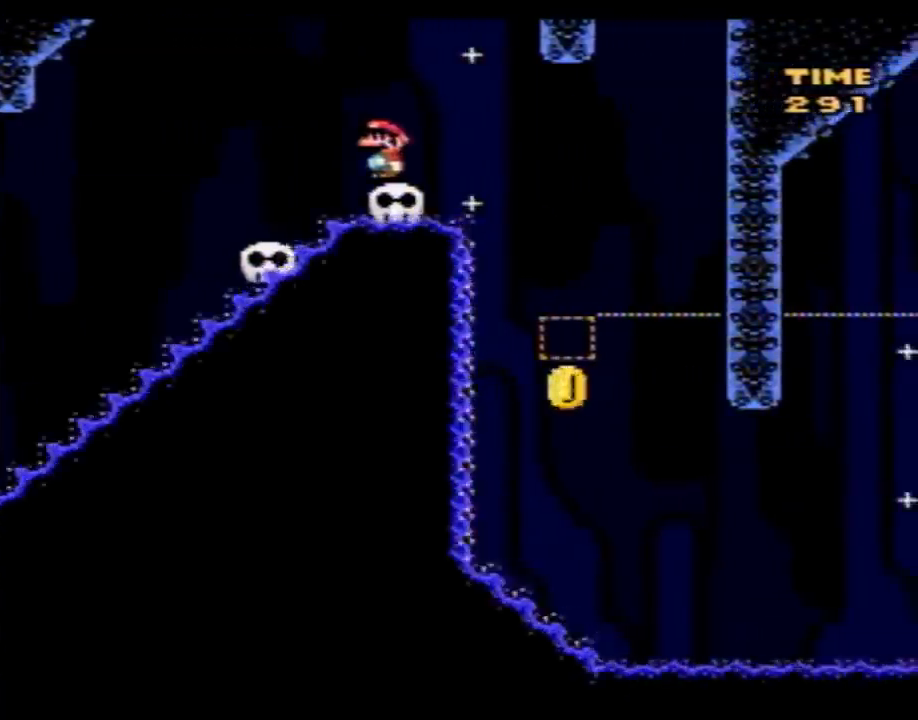
{"buttons": ["Y"], "events": []}
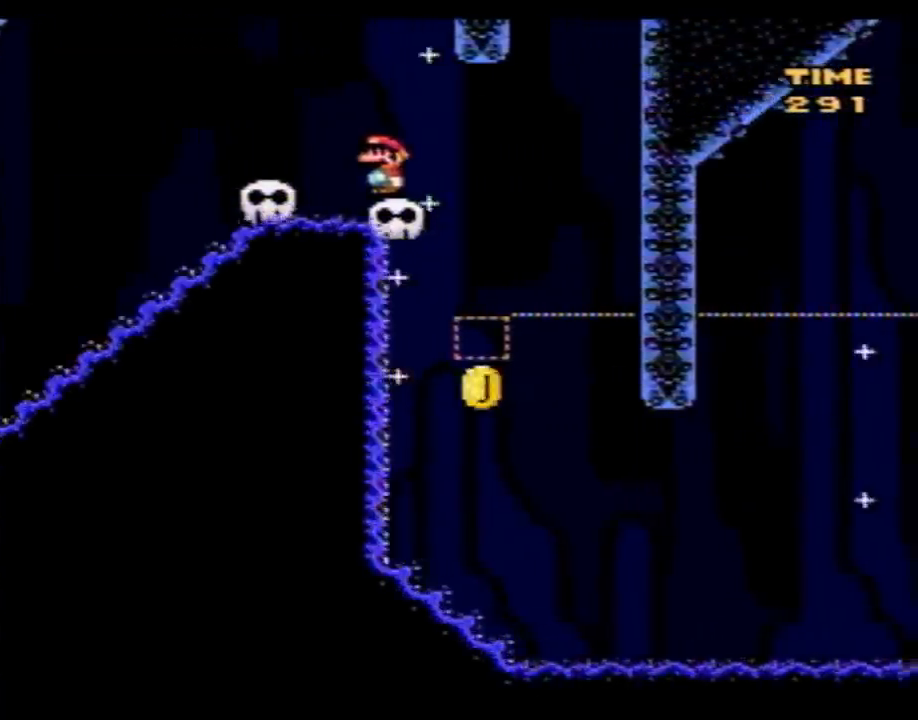
{"buttons": ["Y", "DPAD_LEFT"], "events": [[483, "DPAD_LEFT", "down"]]}
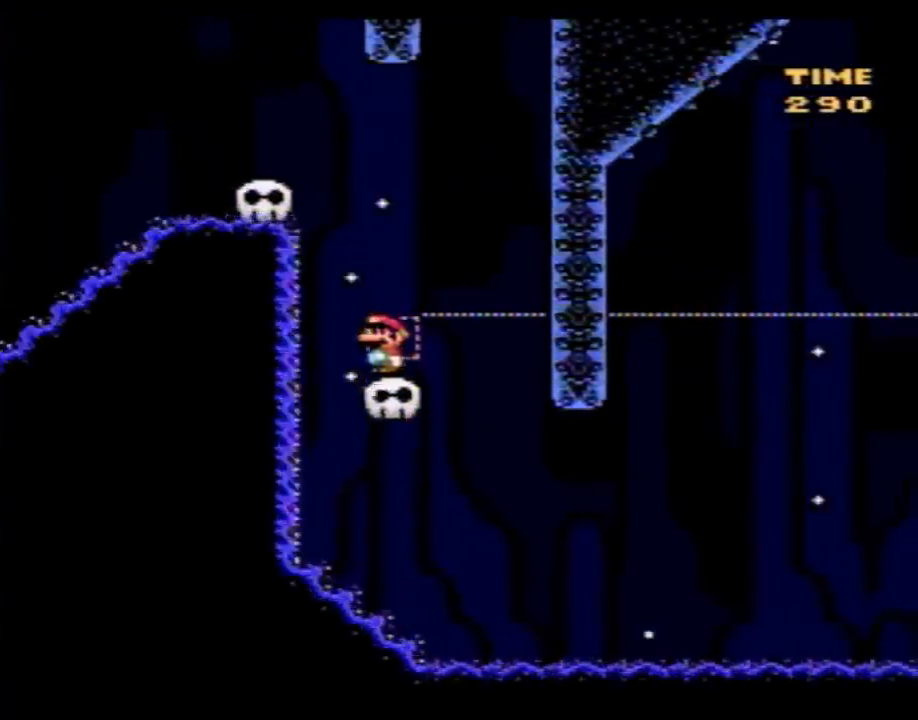
{"buttons": ["Y", "DPAD_RIGHT"], "events": [[67, "DPAD_LEFT", "up"], [67, "DPAD_UP", "down"], [100, "DPAD_RIGHT", "down"], [100, "DPAD_UP", "up"], [300, "DPAD_RIGHT", "up"], [317, "DPAD_LEFT", "down"], [400, "DPAD_LEFT", "up"], [483, "DPAD_RIGHT", "down"]]}
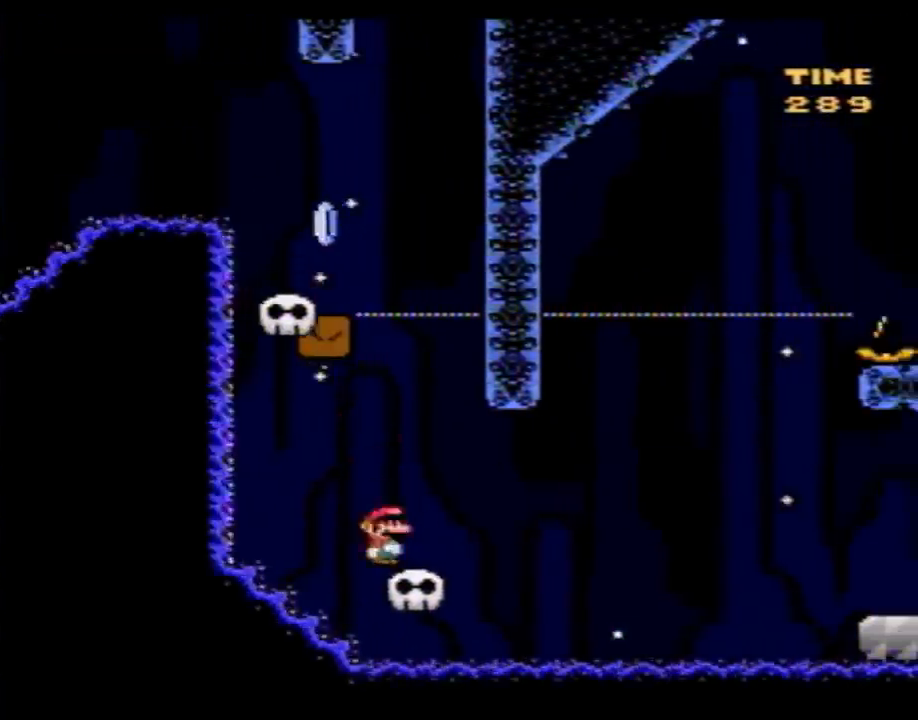
{"buttons": ["Y", "DPAD_RIGHT"], "events": []}
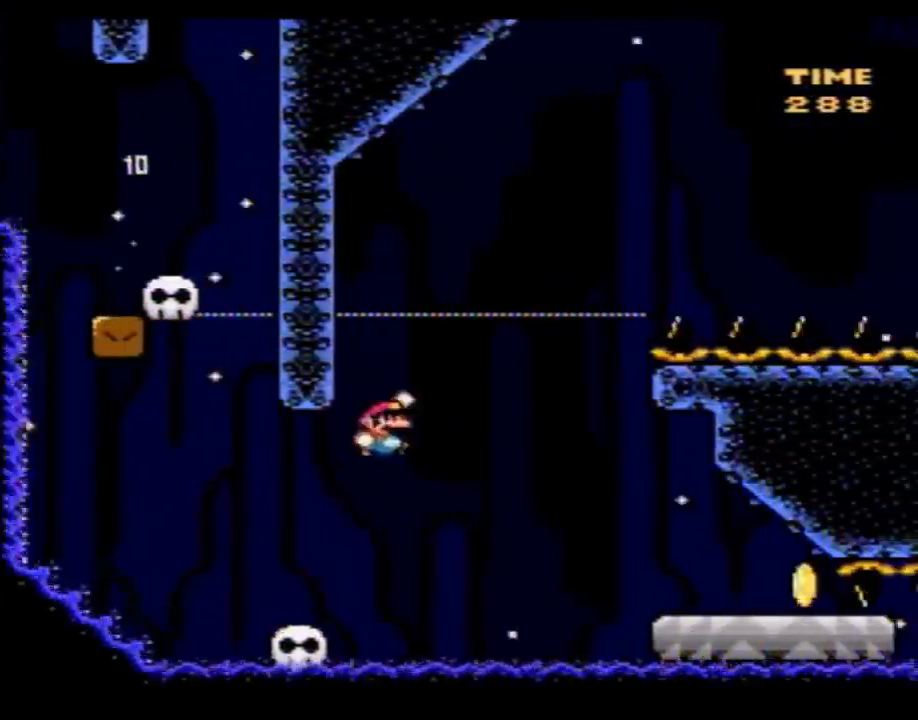
{"buttons": ["Y", "DPAD_RIGHT"], "events": []}
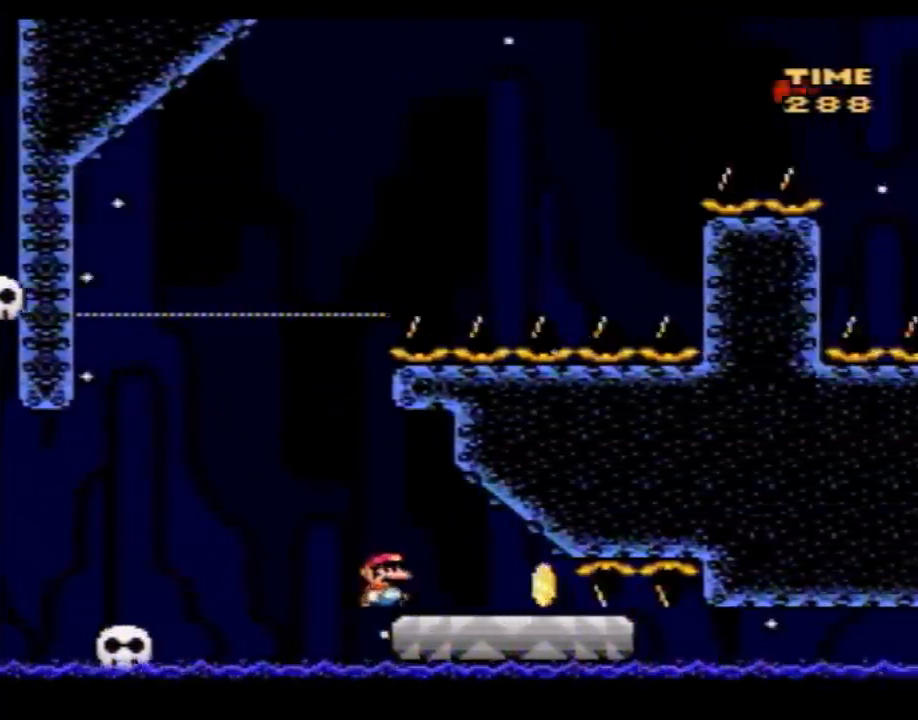
{"buttons": ["Y", "DPAD_LEFT"], "events": [[133, "DPAD_RIGHT", "up"], [167, "DPAD_LEFT", "down"]]}
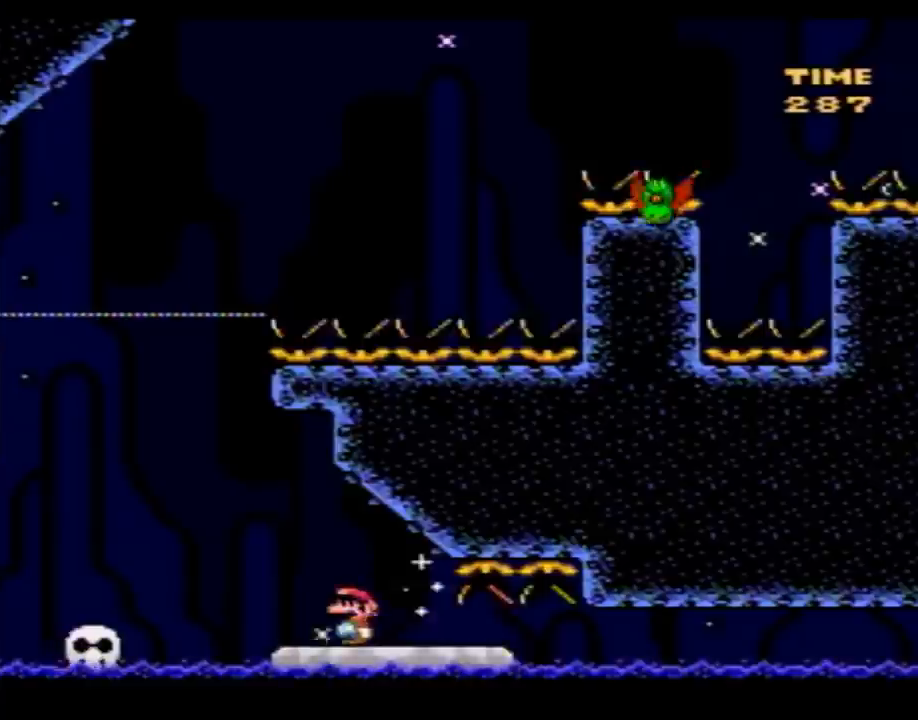
{"buttons": ["Y", "DPAD_LEFT"], "events": [[200, "DPAD_LEFT", "up"], [267, "DPAD_RIGHT", "down"], [450, "DPAD_RIGHT", "up"], [483, "DPAD_LEFT", "down"]]}
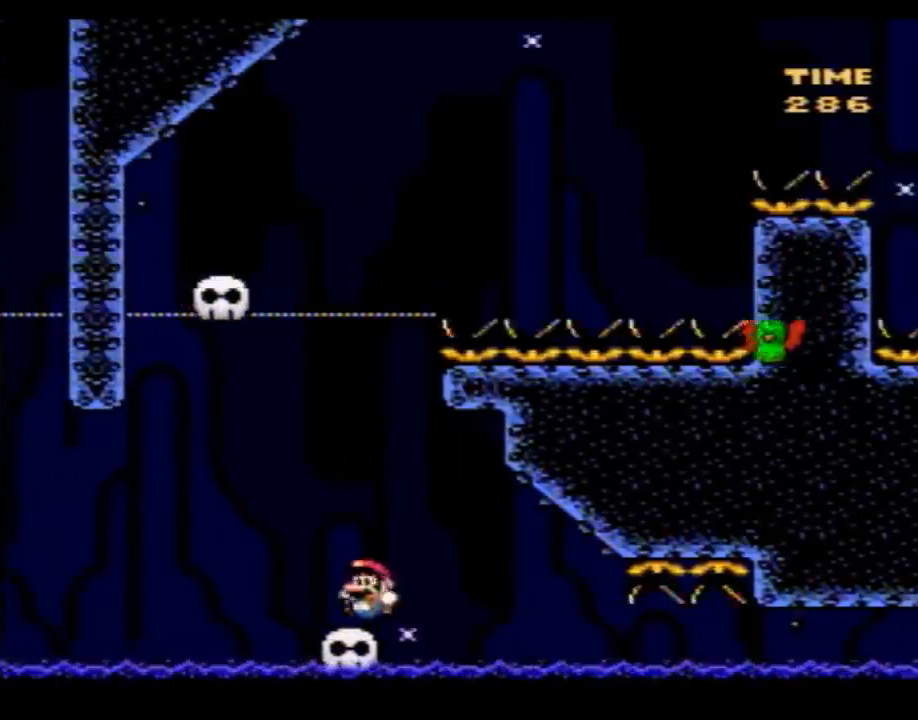
{"buttons": ["Y"], "events": [[67, "DPAD_LEFT", "up"]]}
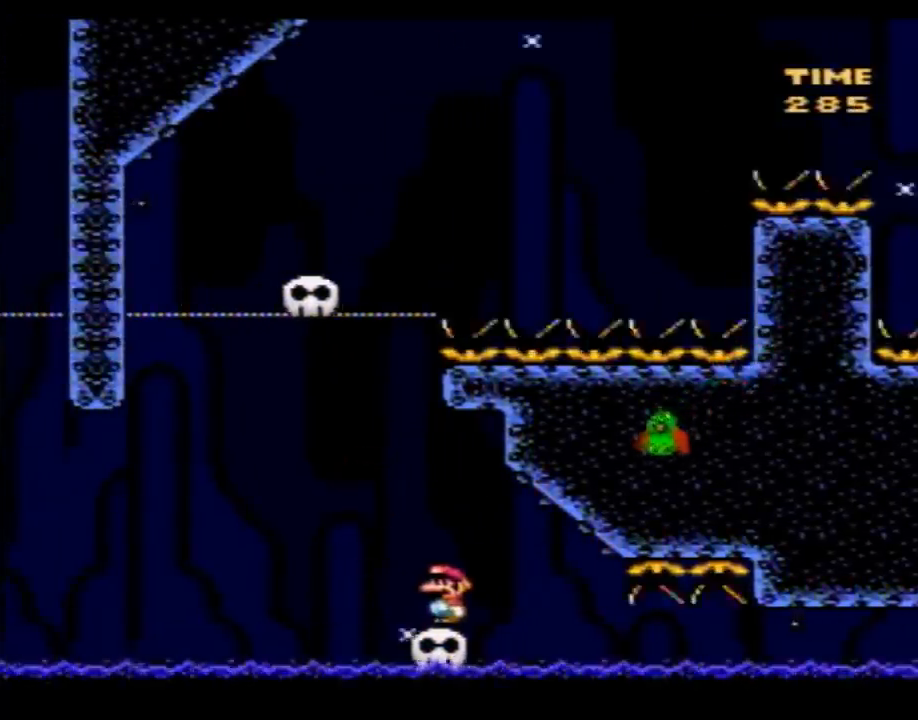
{"buttons": ["Y", "DPAD_UP", "DPAD_LEFT"], "events": [[133, "DPAD_LEFT", "down"], [233, "DPAD_UP", "down"]]}
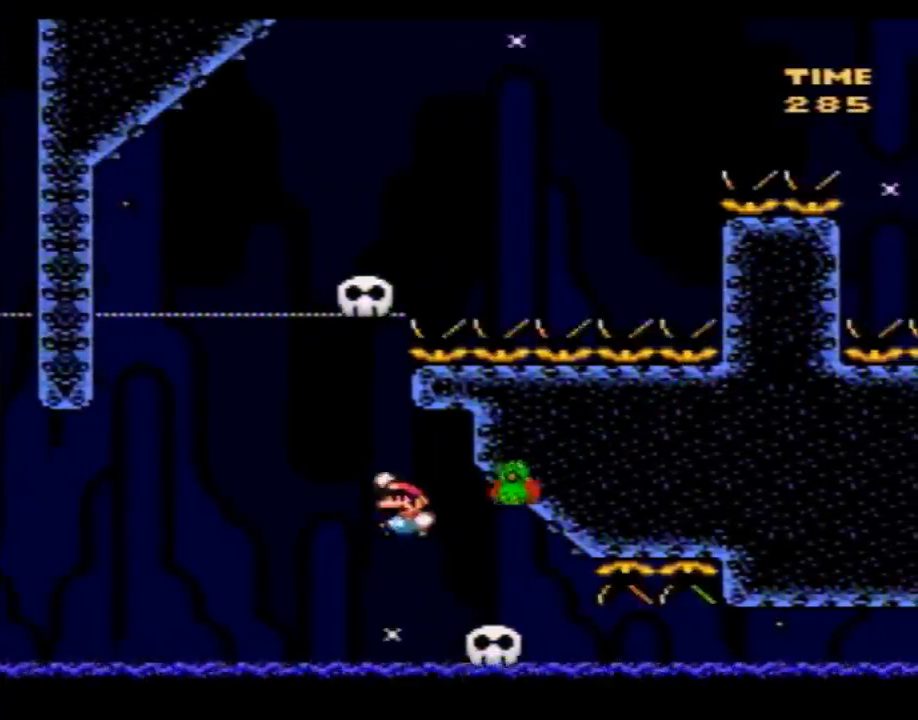
{"buttons": ["Y", "DPAD_LEFT"], "events": [[67, "DPAD_LEFT", "up"], [100, "DPAD_RIGHT", "down"], [100, "DPAD_UP", "up"], [483, "DPAD_LEFT", "down"], [483, "DPAD_RIGHT", "up"]]}
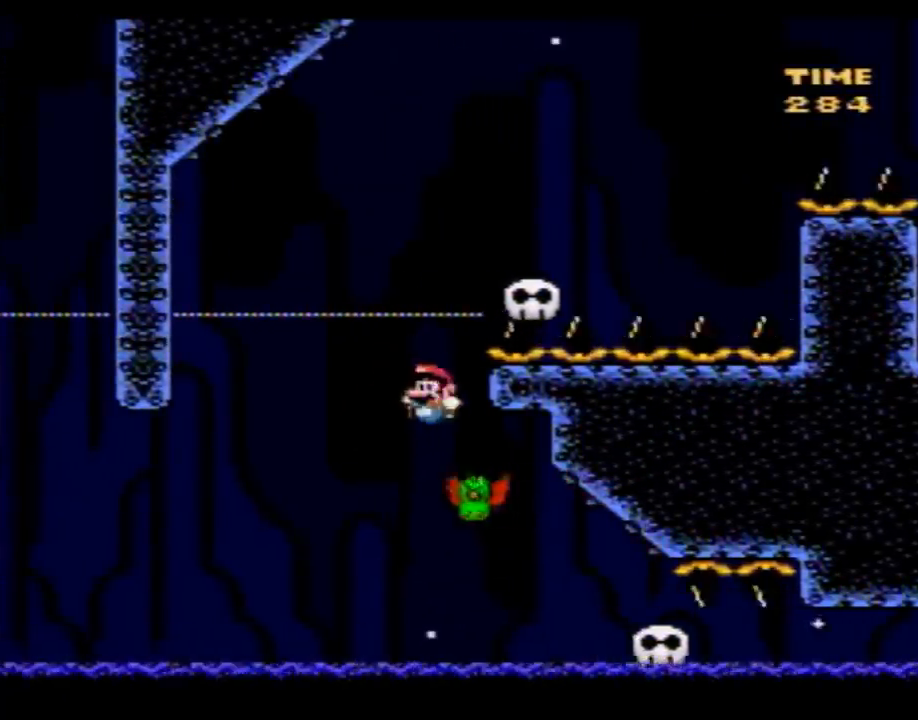
{"buttons": ["Y", "DPAD_RIGHT"], "events": [[67, "DPAD_UP", "down"], [100, "DPAD_LEFT", "up"], [100, "DPAD_RIGHT", "down"], [100, "DPAD_UP", "up"]]}